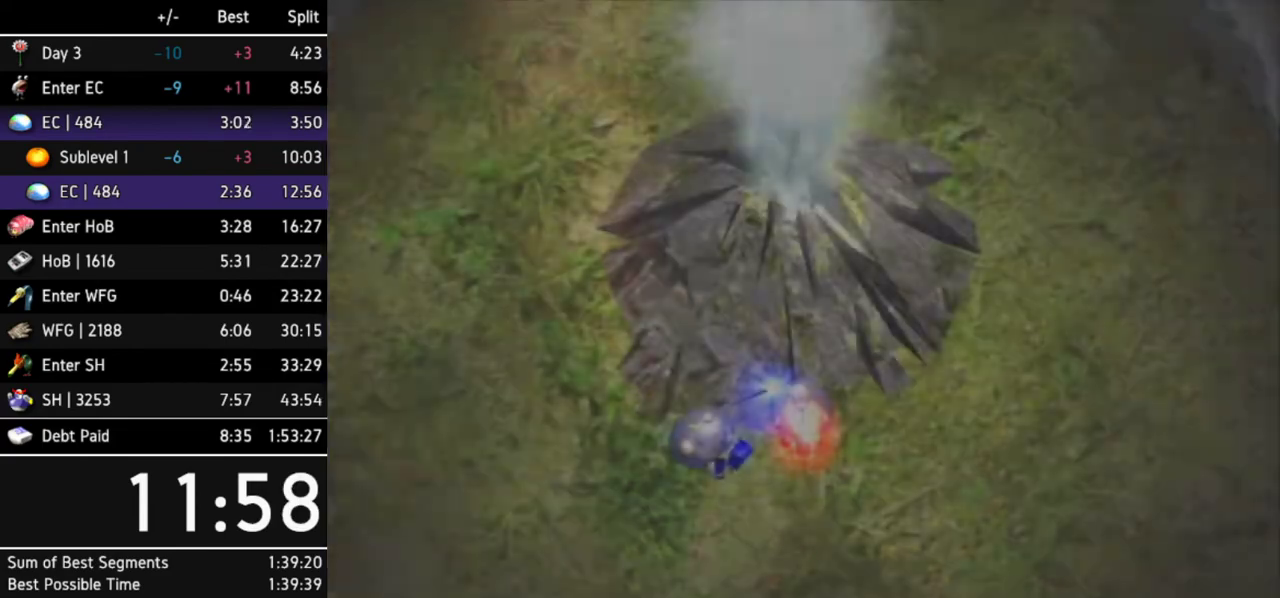
Gameplay with a controller (Nintendo layout); each line is a JSON object with the inputs held at the frame after it. Not read: L3 R3.
{"buttons": ["START"], "left_stick": "center", "right_stick": "center"}
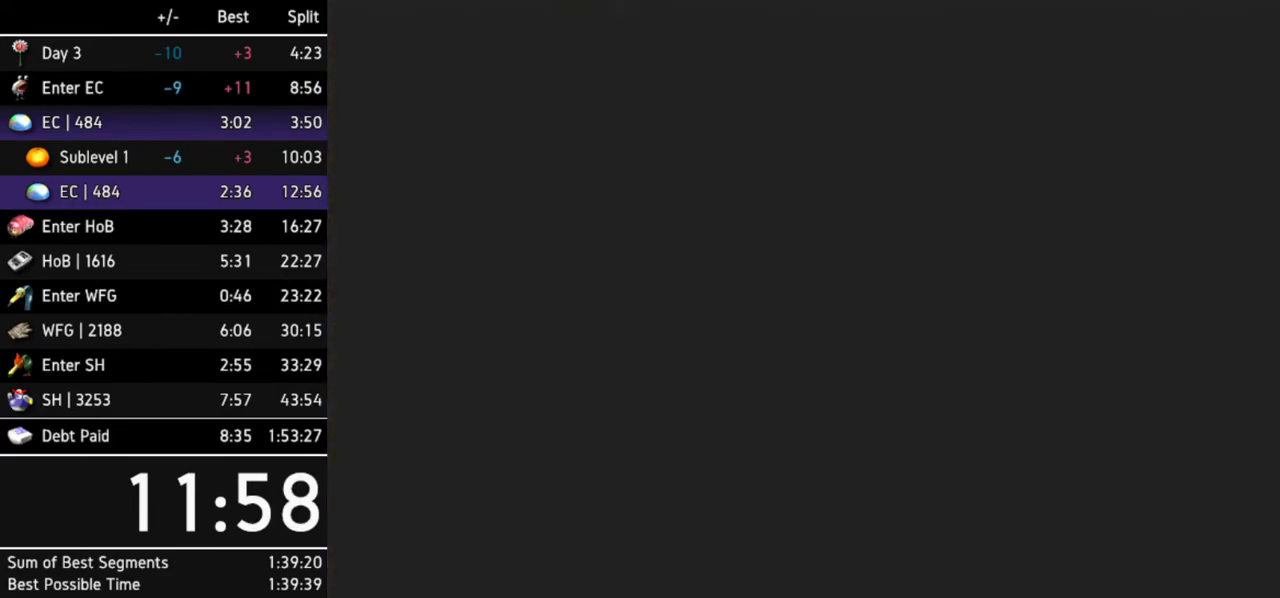
{"buttons": ["START"], "left_stick": "center", "right_stick": "center"}
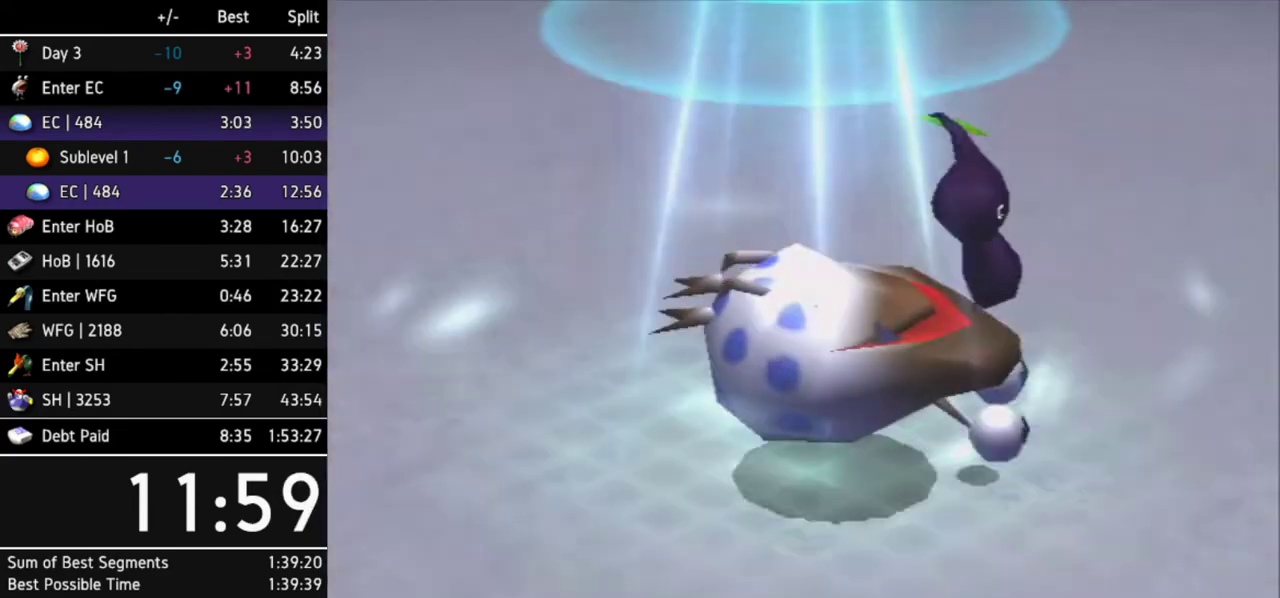
{"buttons": [], "left_stick": "center", "right_stick": "center"}
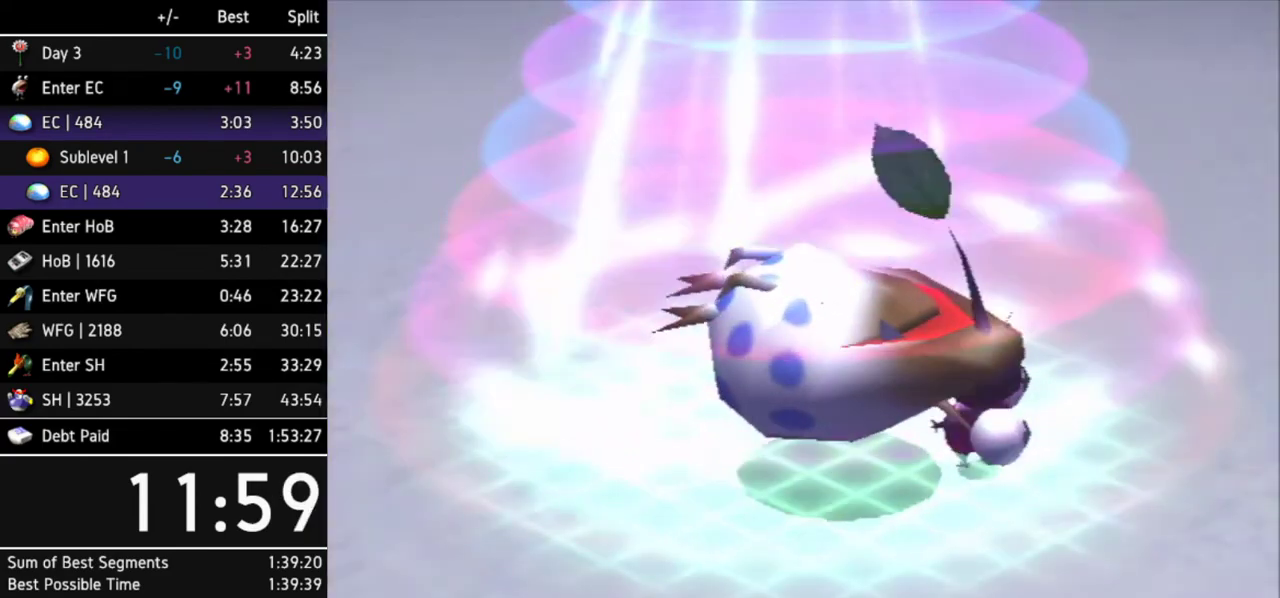
{"buttons": [], "left_stick": "center", "right_stick": "center"}
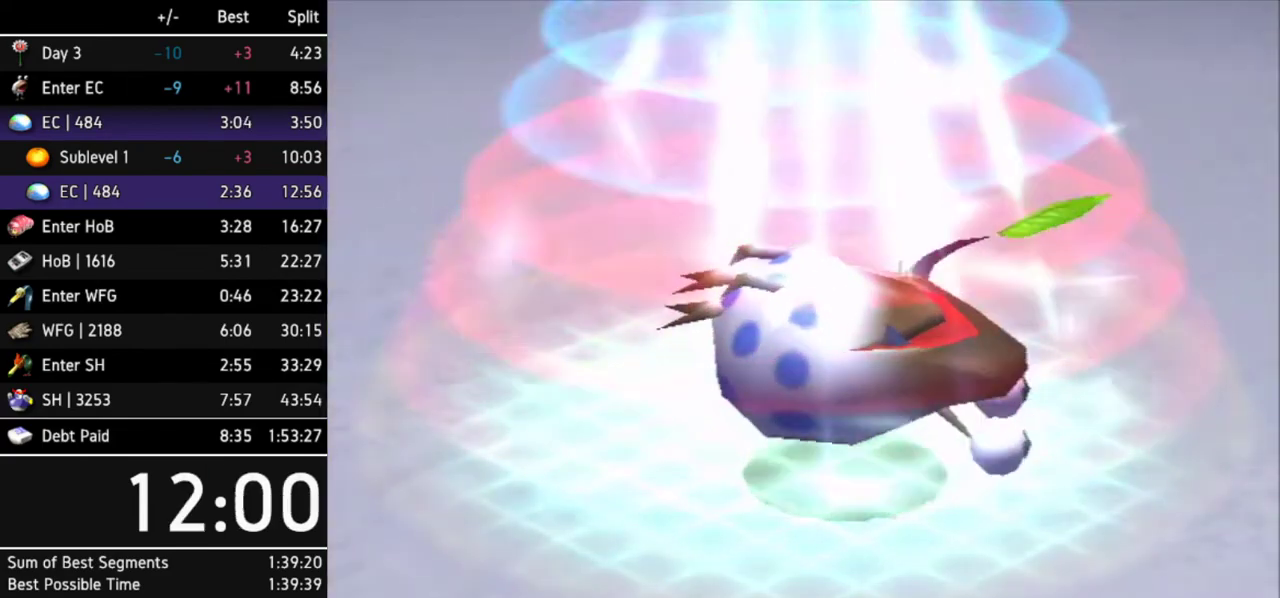
{"buttons": [], "left_stick": "center", "right_stick": "center"}
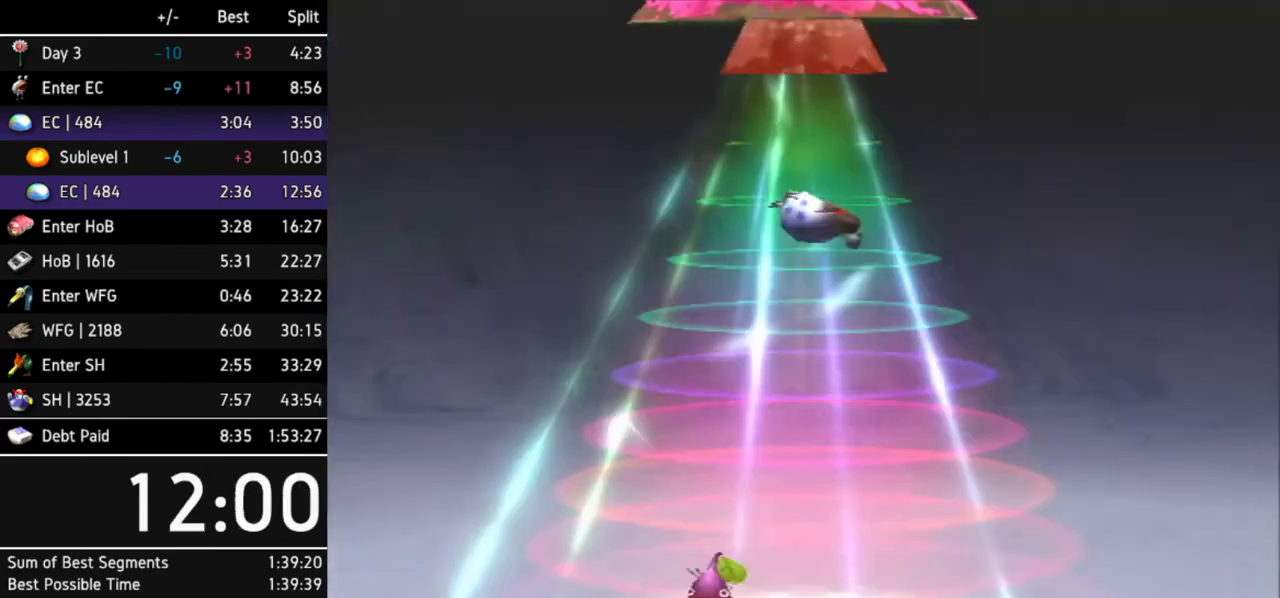
{"buttons": [], "left_stick": "center", "right_stick": "center"}